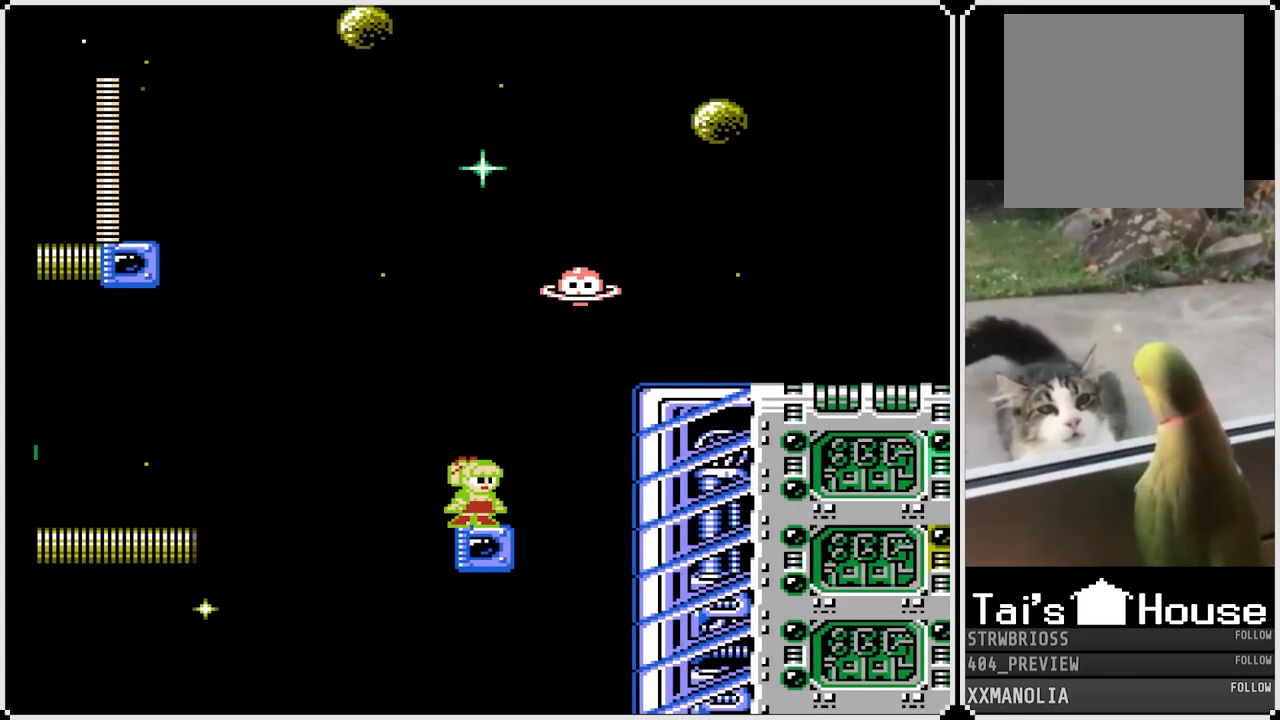
Gameplay with a controller (PlayStation layout); each line is a JSON object with the inputs held at the frame after it. "events" lists button and stick changes between this image and that frame as [ms after this image, input, new state], when the widget could be followed in between.
{"buttons": ["CROSS", "SQUARE", "DPAD_LEFT"], "left_stick": "center", "right_stick": "center", "events": [[367, "DPAD_LEFT", "down"], [417, "CROSS", "down"]]}
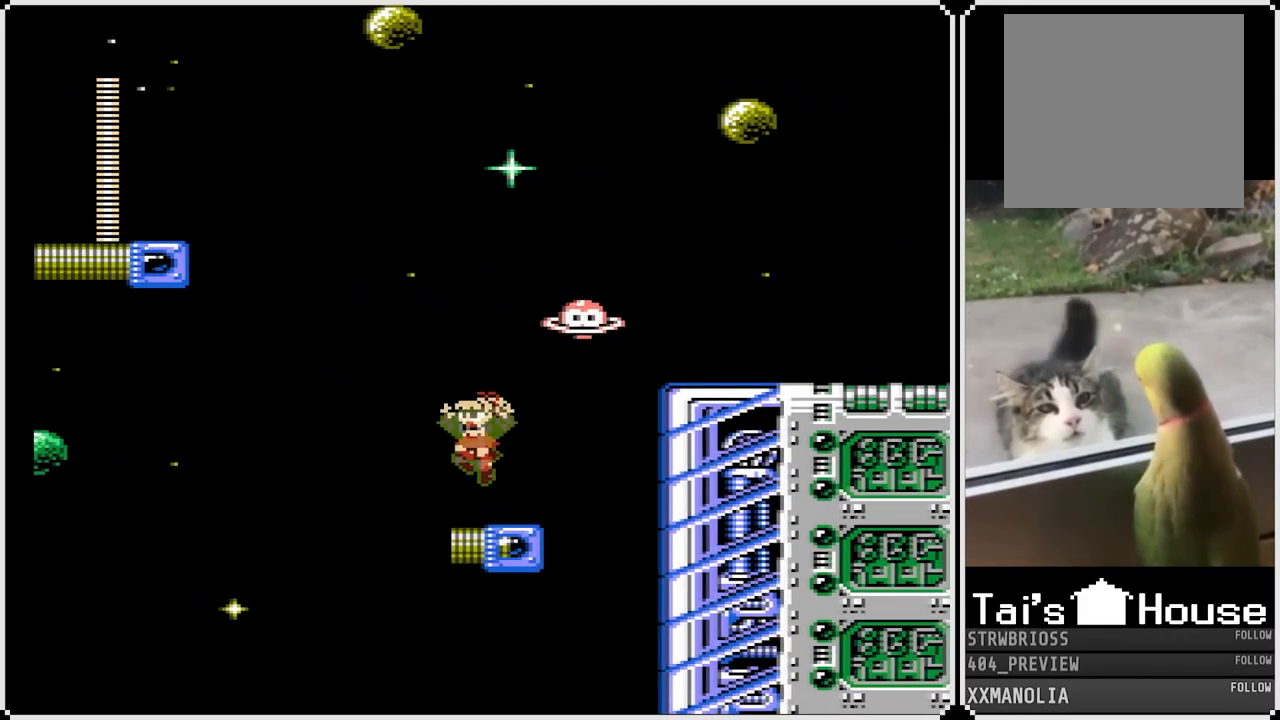
{"buttons": ["SQUARE", "DPAD_RIGHT"], "left_stick": "center", "right_stick": "center", "events": [[167, "DPAD_RIGHT", "down"], [183, "DPAD_LEFT", "up"], [233, "CROSS", "up"], [233, "SQUARE", "up"], [300, "DPAD_RIGHT", "up"], [317, "SQUARE", "down"], [450, "DPAD_RIGHT", "down"]]}
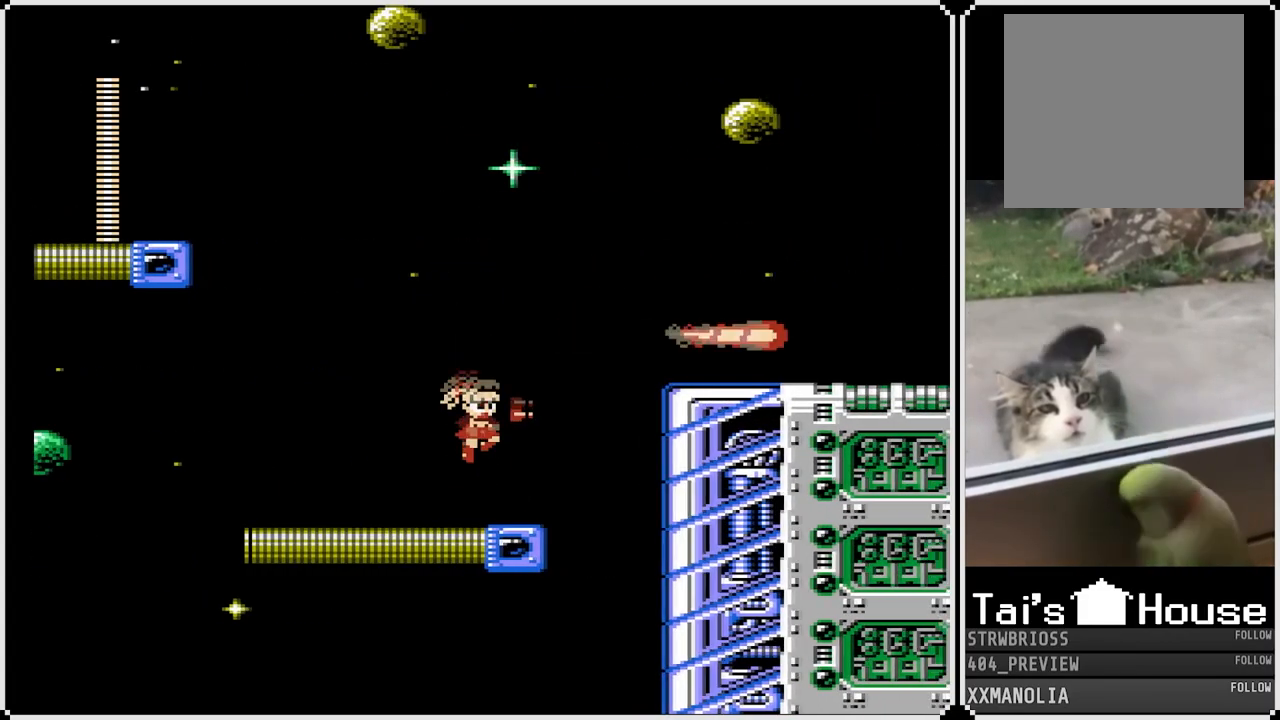
{"buttons": ["SQUARE", "DPAD_RIGHT"], "left_stick": "center", "right_stick": "center", "events": [[150, "DPAD_RIGHT", "up"], [417, "DPAD_RIGHT", "down"]]}
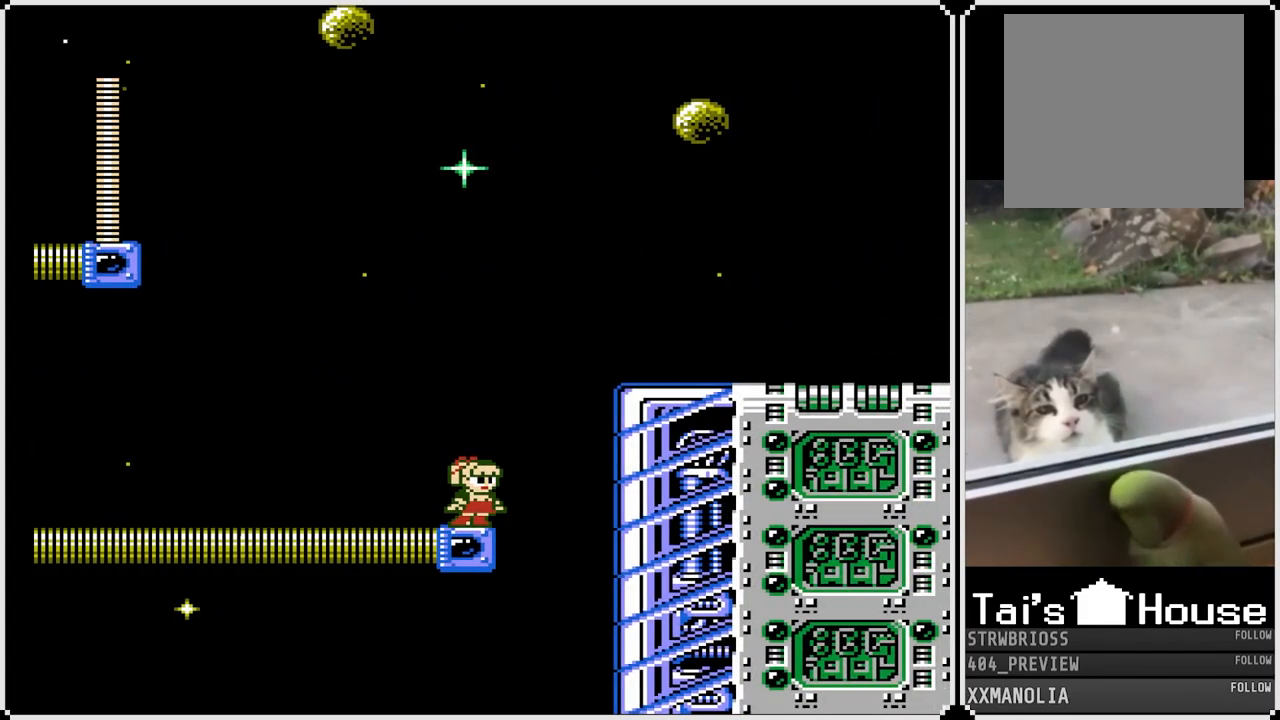
{"buttons": ["CROSS", "SQUARE", "DPAD_RIGHT"], "left_stick": "center", "right_stick": "center", "events": [[33, "CROSS", "down"]]}
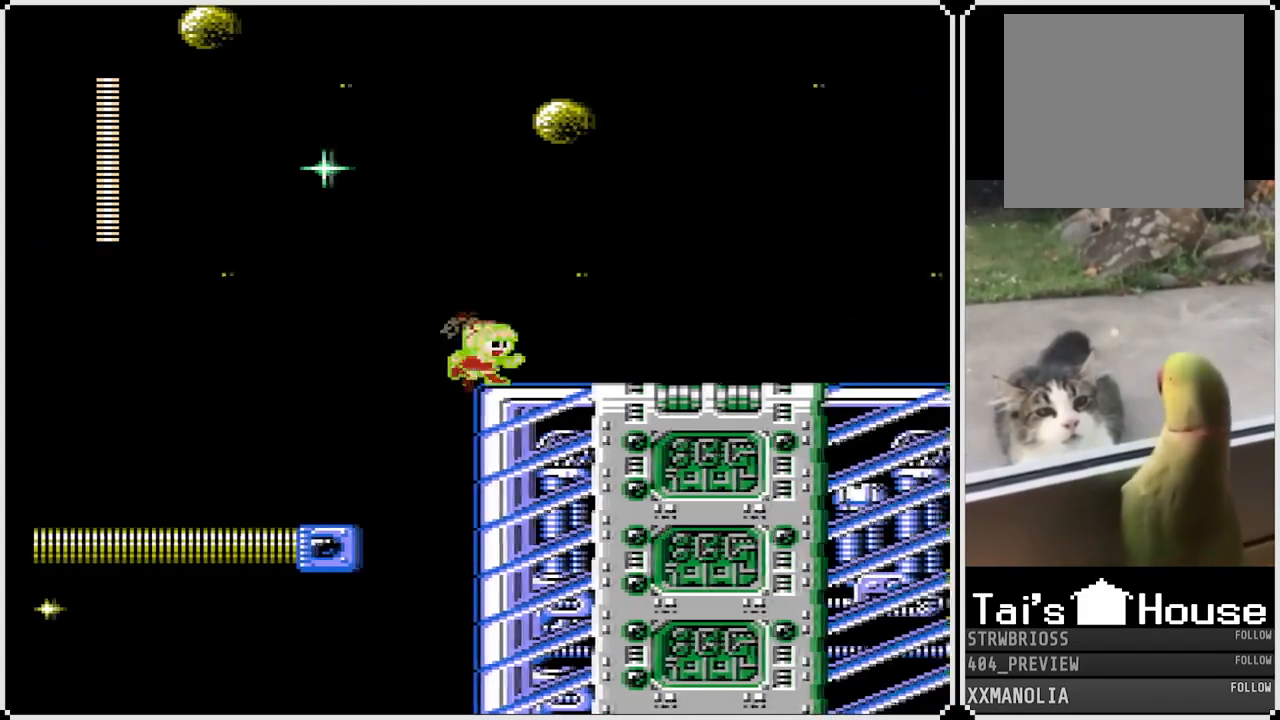
{"buttons": ["SQUARE", "DPAD_RIGHT"], "left_stick": "center", "right_stick": "center", "events": [[67, "CROSS", "up"]]}
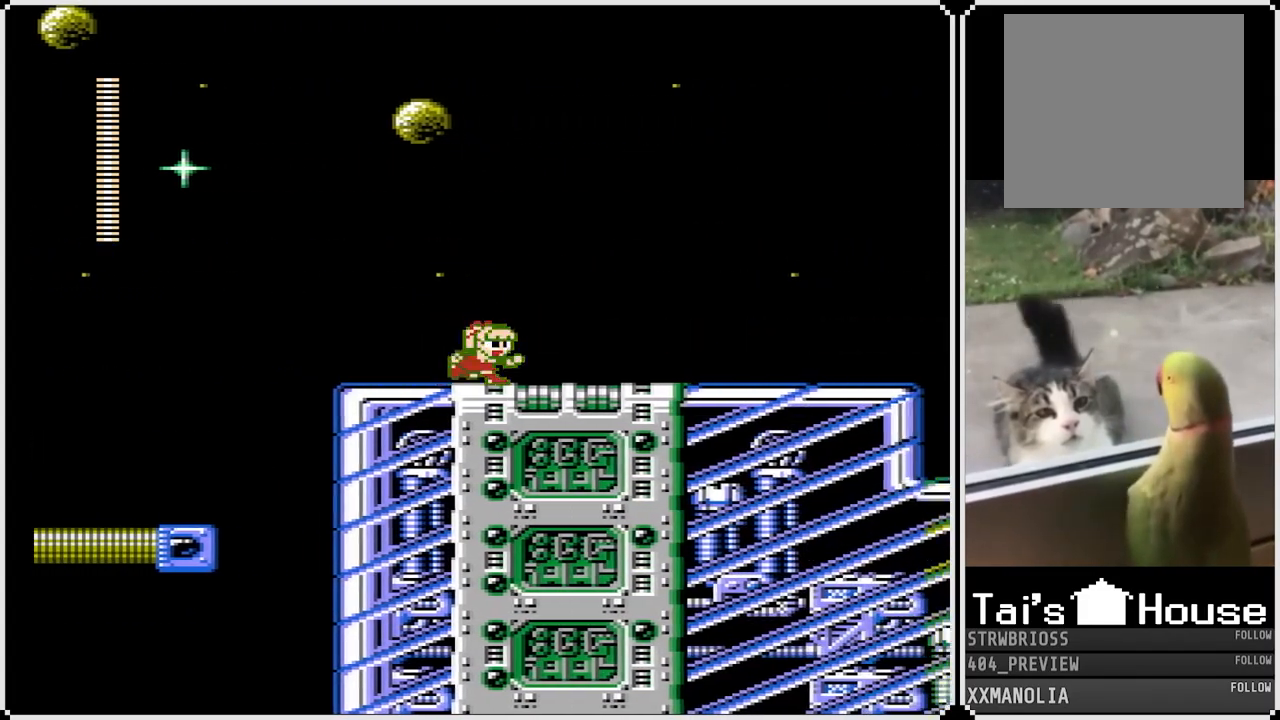
{"buttons": ["SQUARE", "DPAD_RIGHT"], "left_stick": "center", "right_stick": "center", "events": []}
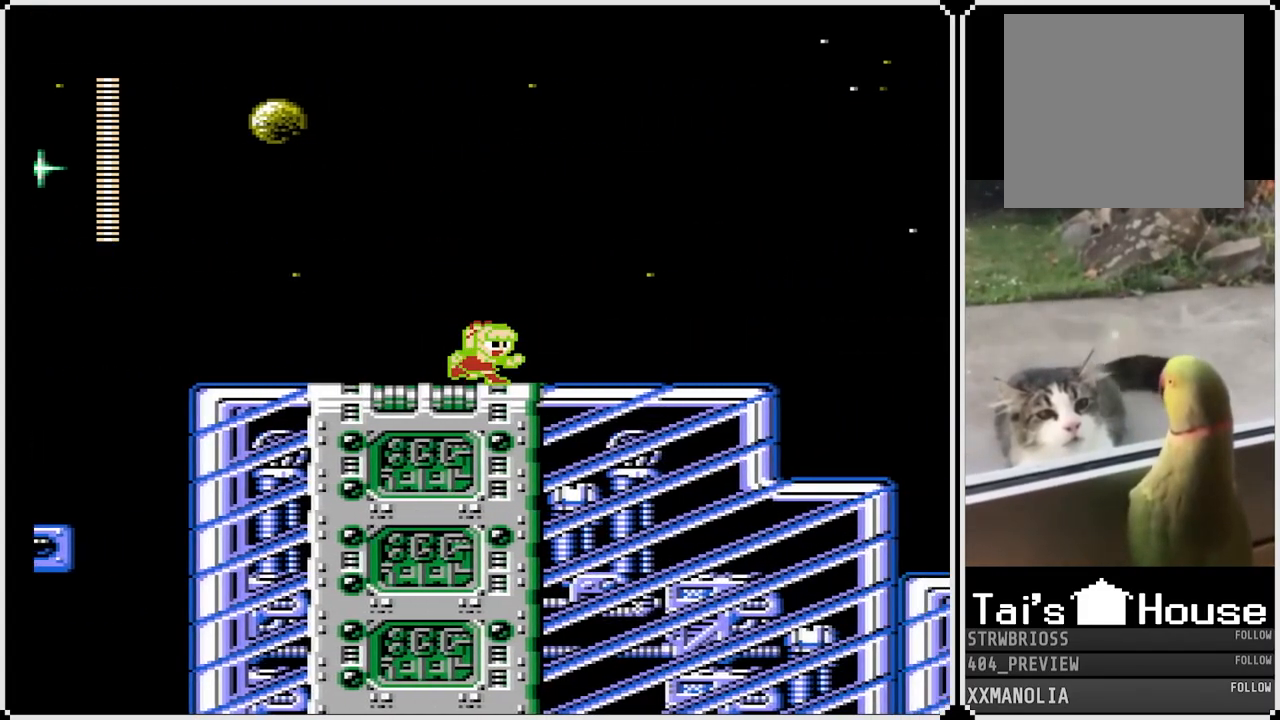
{"buttons": ["SQUARE", "DPAD_RIGHT"], "left_stick": "center", "right_stick": "center", "events": [[67, "DPAD_DOWN", "down"], [83, "CROSS", "down"], [367, "CROSS", "up"], [433, "DPAD_DOWN", "up"]]}
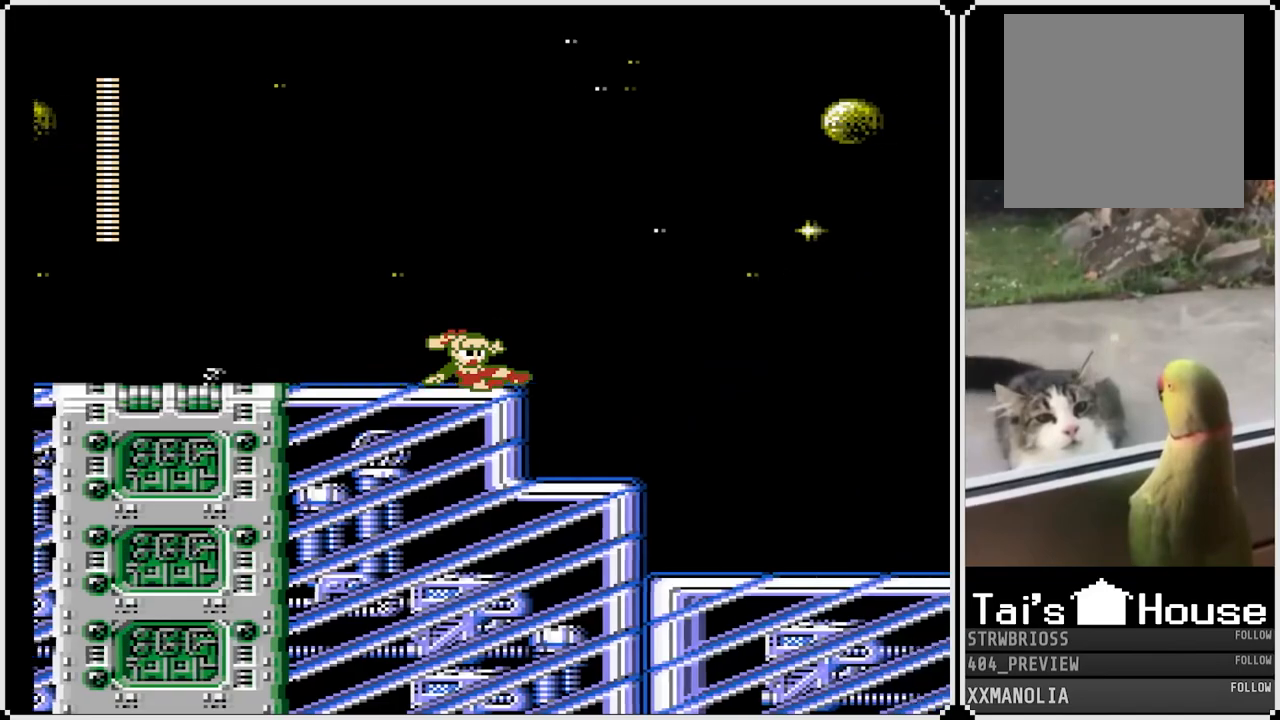
{"buttons": ["SQUARE", "DPAD_RIGHT"], "left_stick": "center", "right_stick": "center", "events": []}
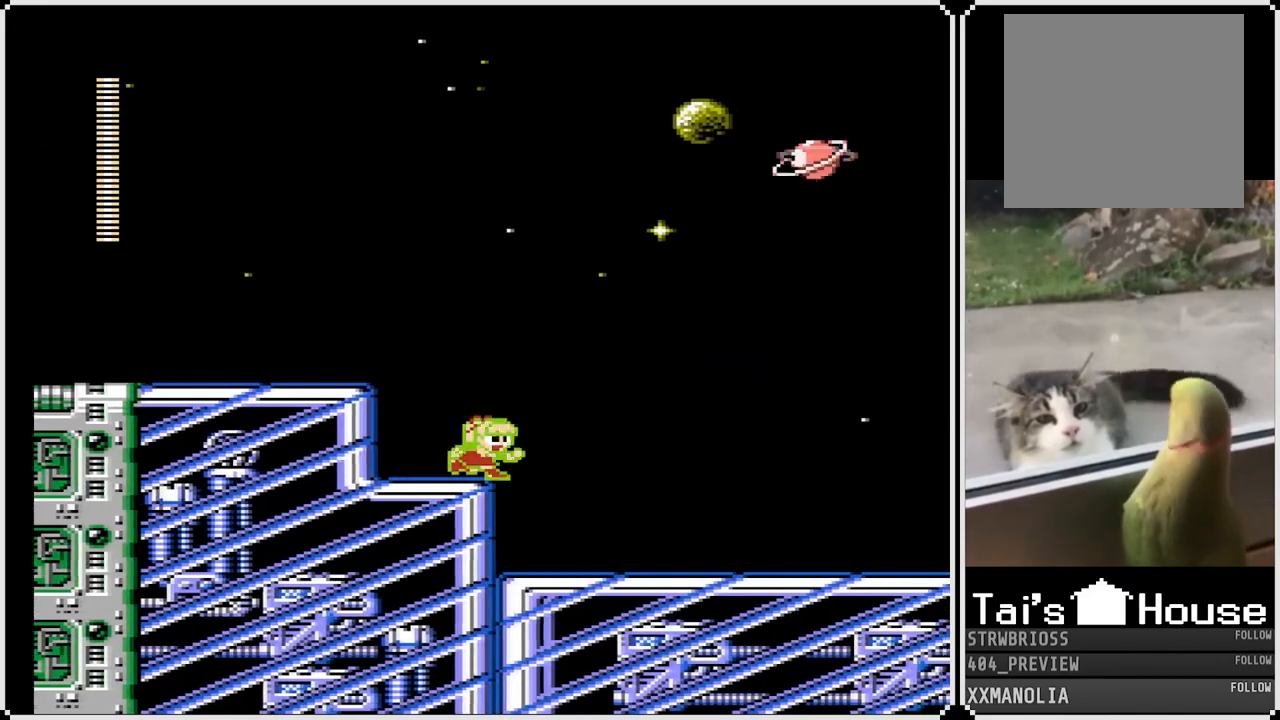
{"buttons": ["CROSS", "SQUARE", "DPAD_DOWN", "DPAD_RIGHT"], "left_stick": "center", "right_stick": "center", "events": [[450, "DPAD_DOWN", "down"], [483, "CROSS", "down"]]}
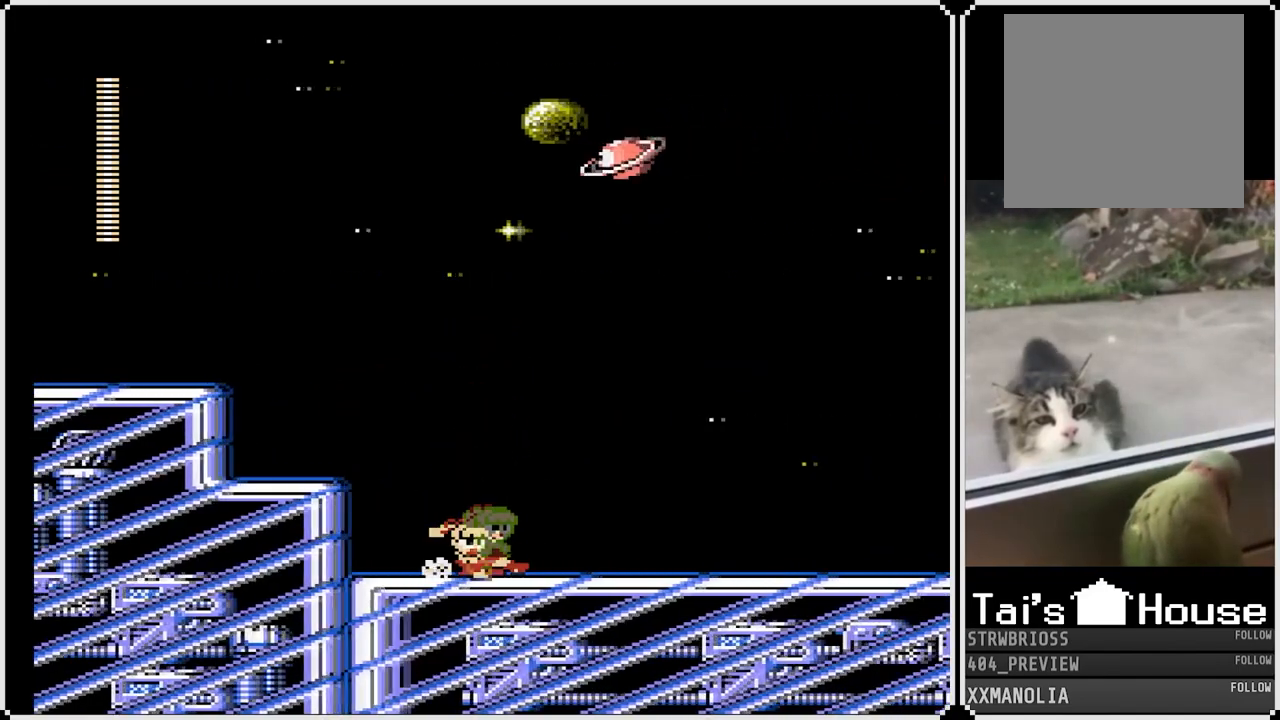
{"buttons": ["CROSS", "SQUARE", "DPAD_DOWN", "DPAD_RIGHT"], "left_stick": "center", "right_stick": "center", "events": [[183, "CROSS", "up"], [500, "CROSS", "down"]]}
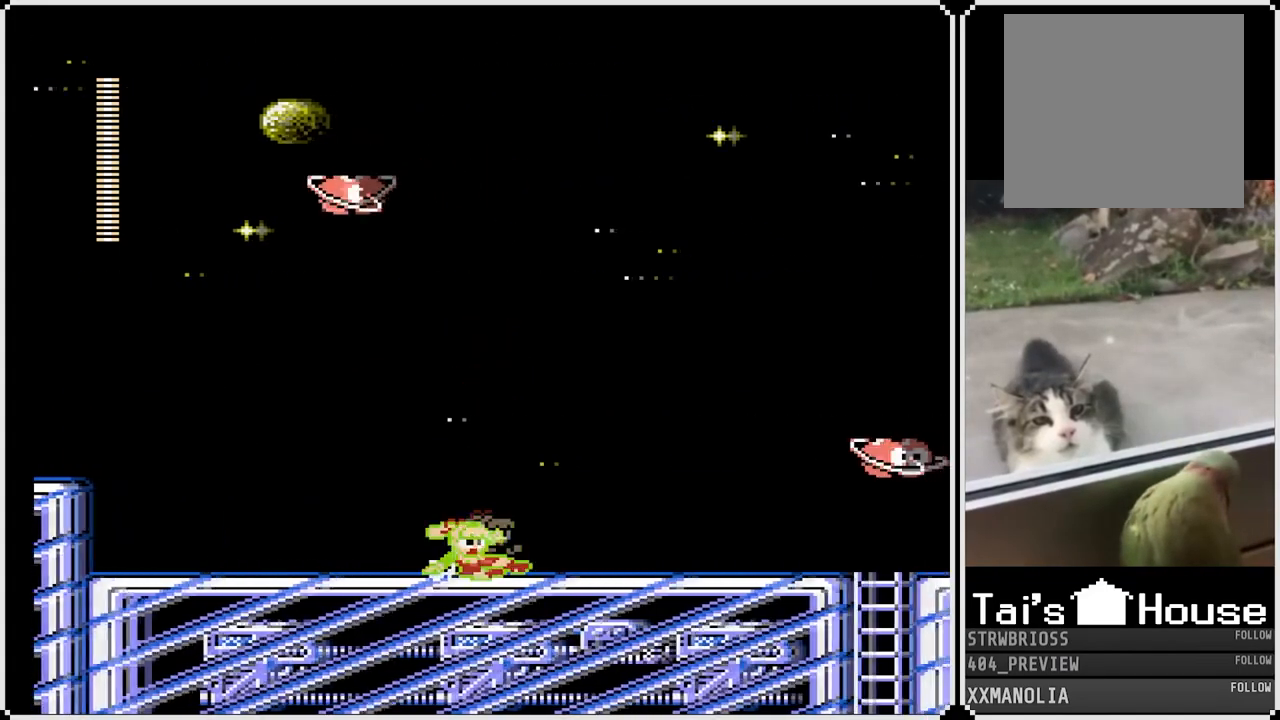
{"buttons": ["SQUARE", "DPAD_LEFT"], "left_stick": "center", "right_stick": "center", "events": [[283, "CROSS", "up"], [400, "DPAD_DOWN", "up"], [500, "DPAD_LEFT", "down"], [500, "DPAD_RIGHT", "up"]]}
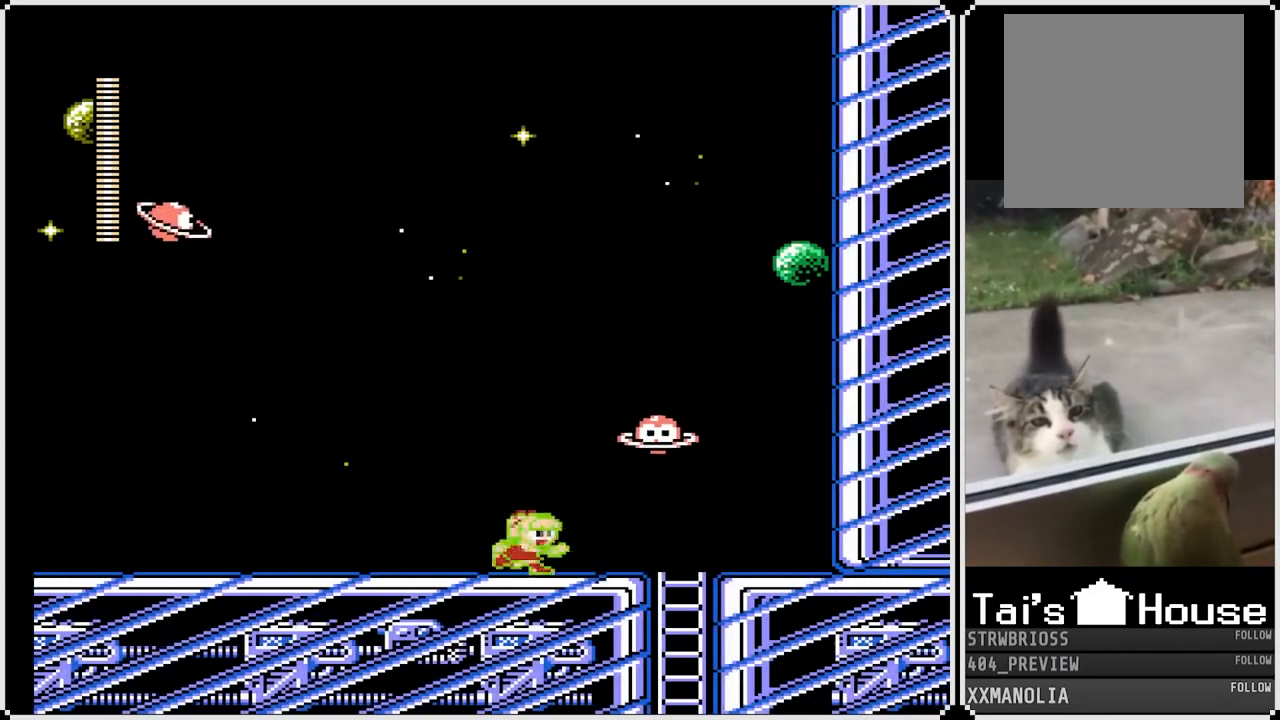
{"buttons": ["DPAD_RIGHT"], "left_stick": "center", "right_stick": "center", "events": [[233, "DPAD_LEFT", "up"], [233, "DPAD_RIGHT", "down"], [250, "CROSS", "down"], [350, "SQUARE", "up"], [367, "CROSS", "up"], [367, "DPAD_RIGHT", "up"], [500, "DPAD_RIGHT", "down"]]}
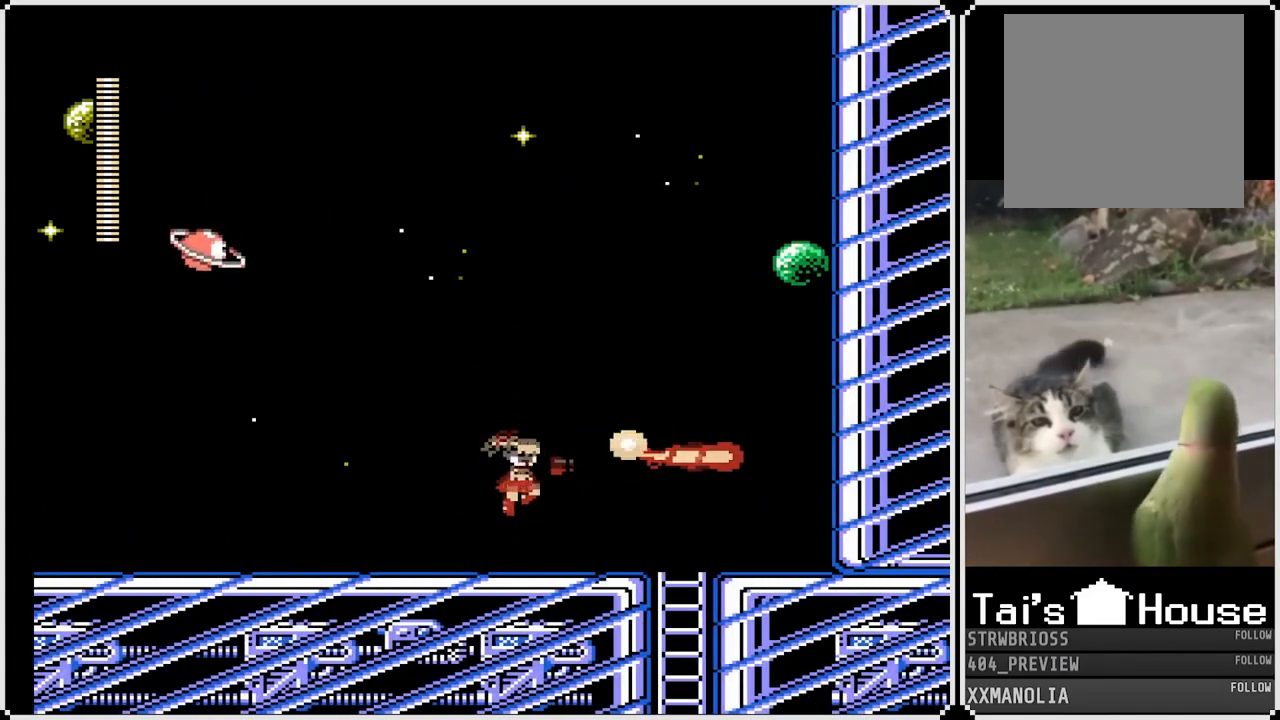
{"buttons": ["SQUARE", "DPAD_DOWN"], "left_stick": "center", "right_stick": "center", "events": [[50, "SQUARE", "down"], [450, "DPAD_DOWN", "down"], [483, "DPAD_RIGHT", "up"]]}
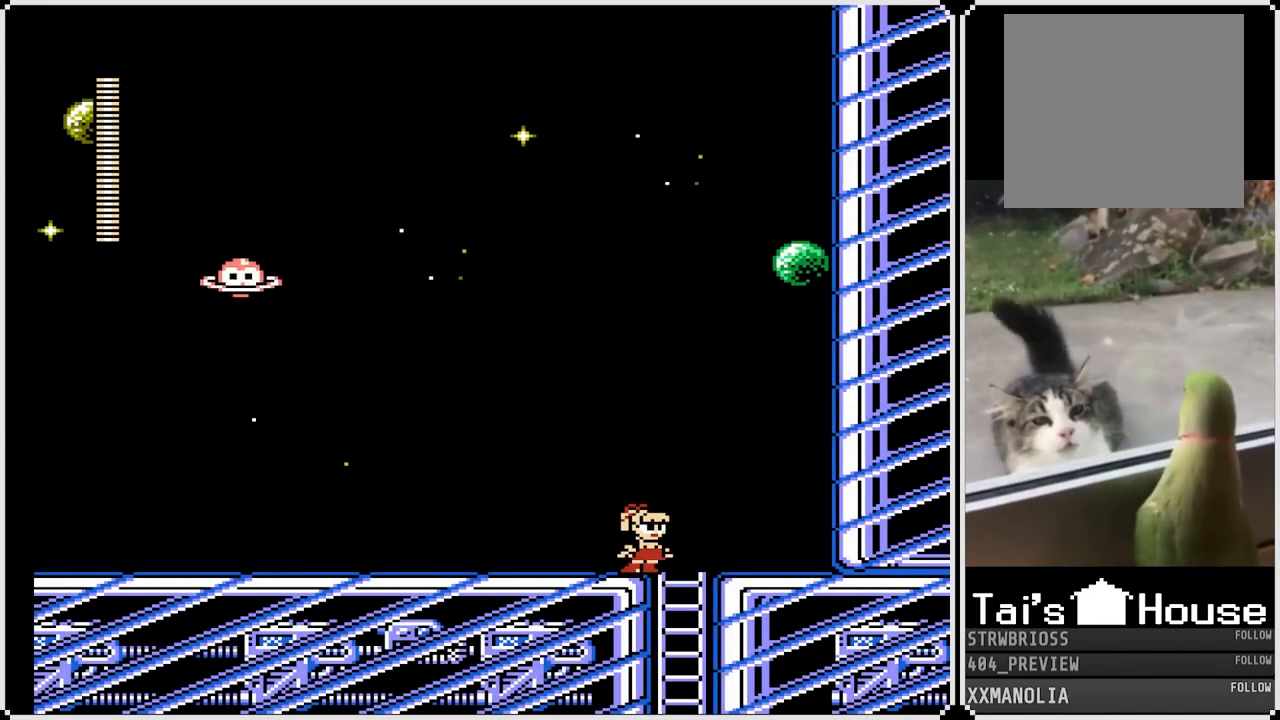
{"buttons": ["SQUARE", "DPAD_DOWN", "DPAD_RIGHT"], "left_stick": "center", "right_stick": "center", "events": [[267, "DPAD_RIGHT", "down"], [317, "DPAD_DOWN", "up"], [467, "DPAD_DOWN", "down"]]}
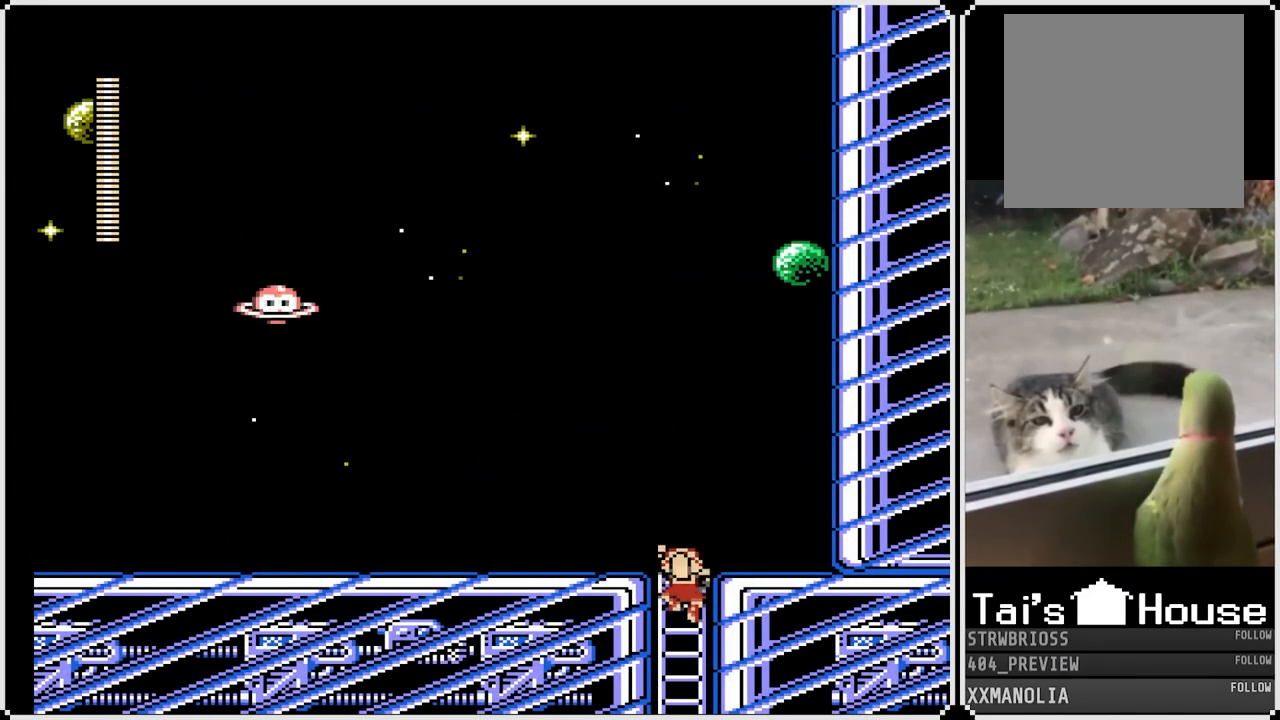
{"buttons": ["CROSS", "SQUARE", "DPAD_LEFT"], "left_stick": "center", "right_stick": "center", "events": [[50, "DPAD_RIGHT", "up"], [250, "DPAD_LEFT", "down"], [317, "DPAD_DOWN", "up"], [400, "CROSS", "down"]]}
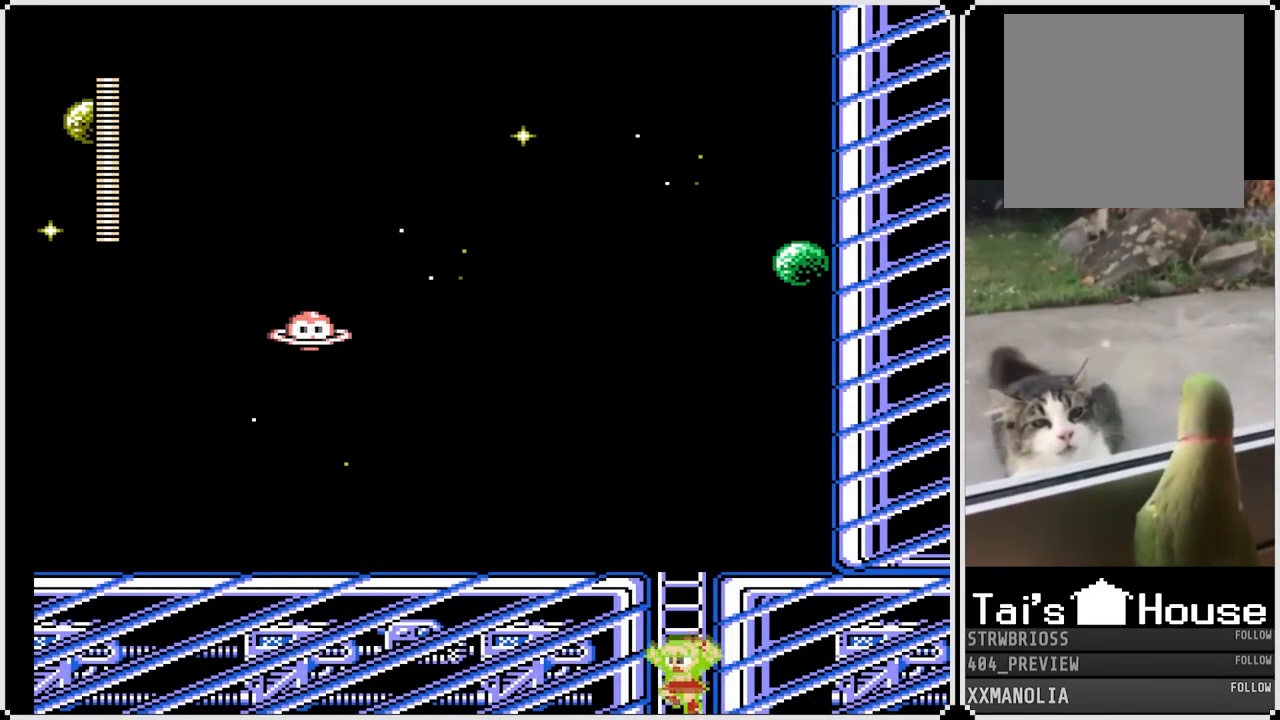
{"buttons": ["SQUARE"], "left_stick": "center", "right_stick": "center", "events": [[83, "CROSS", "up"], [183, "DPAD_LEFT", "up"]]}
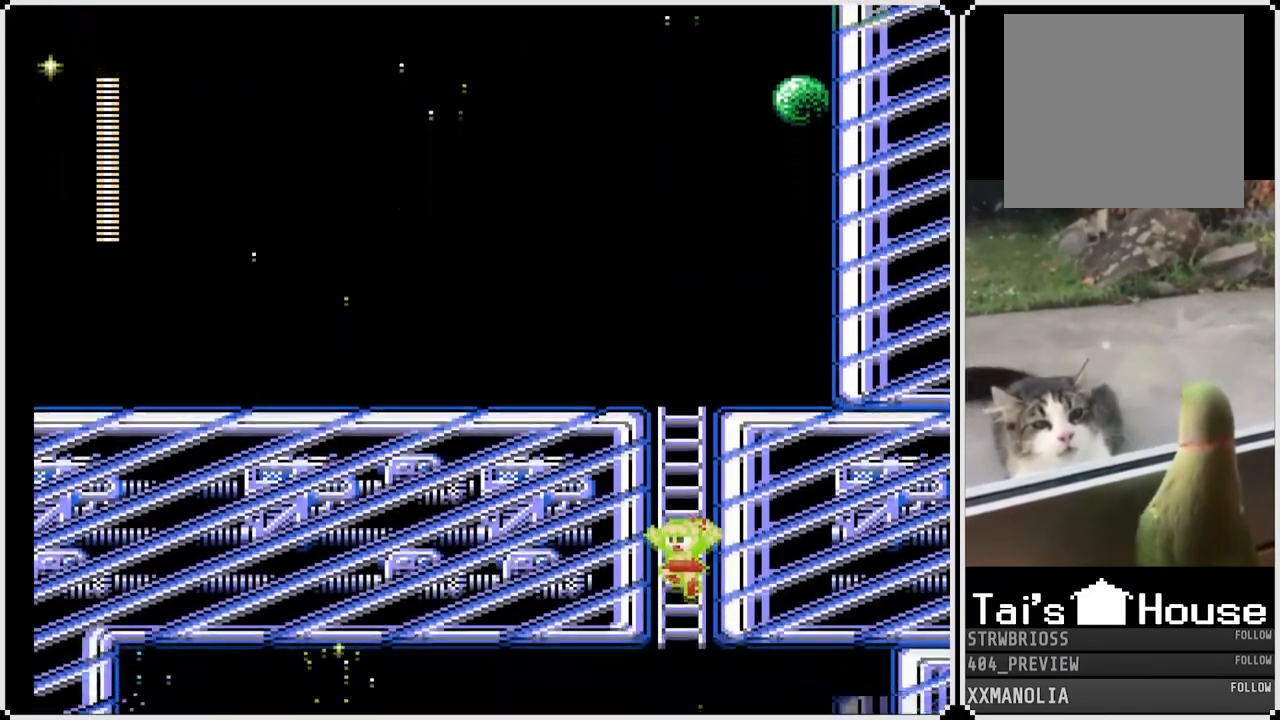
{"buttons": ["SQUARE"], "left_stick": "center", "right_stick": "center", "events": []}
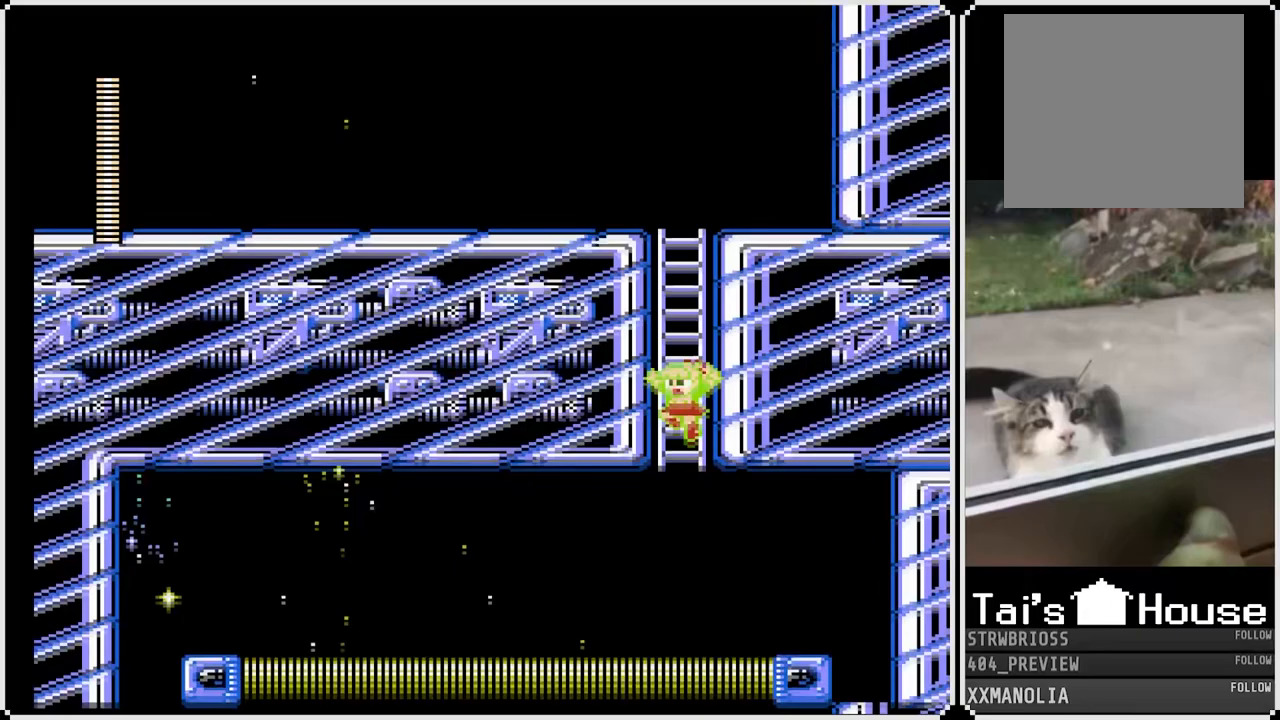
{"buttons": ["SQUARE"], "left_stick": "center", "right_stick": "center", "events": []}
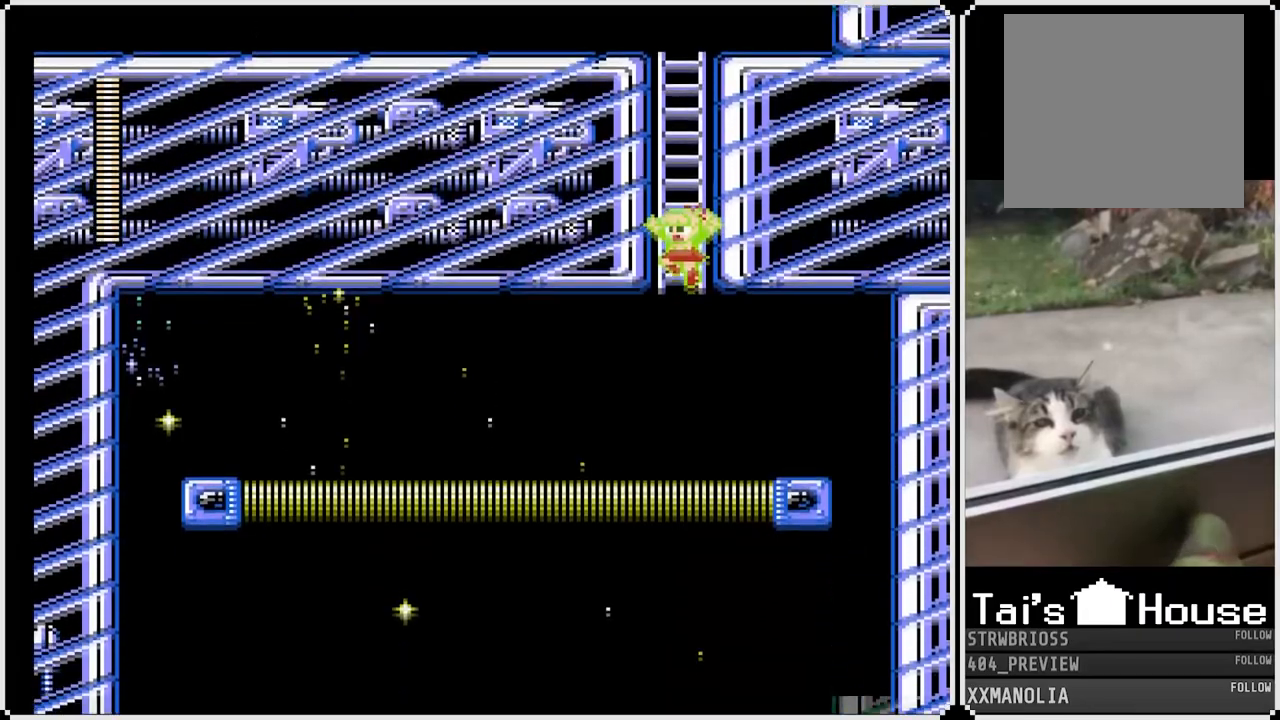
{"buttons": ["SQUARE"], "left_stick": "center", "right_stick": "center", "events": []}
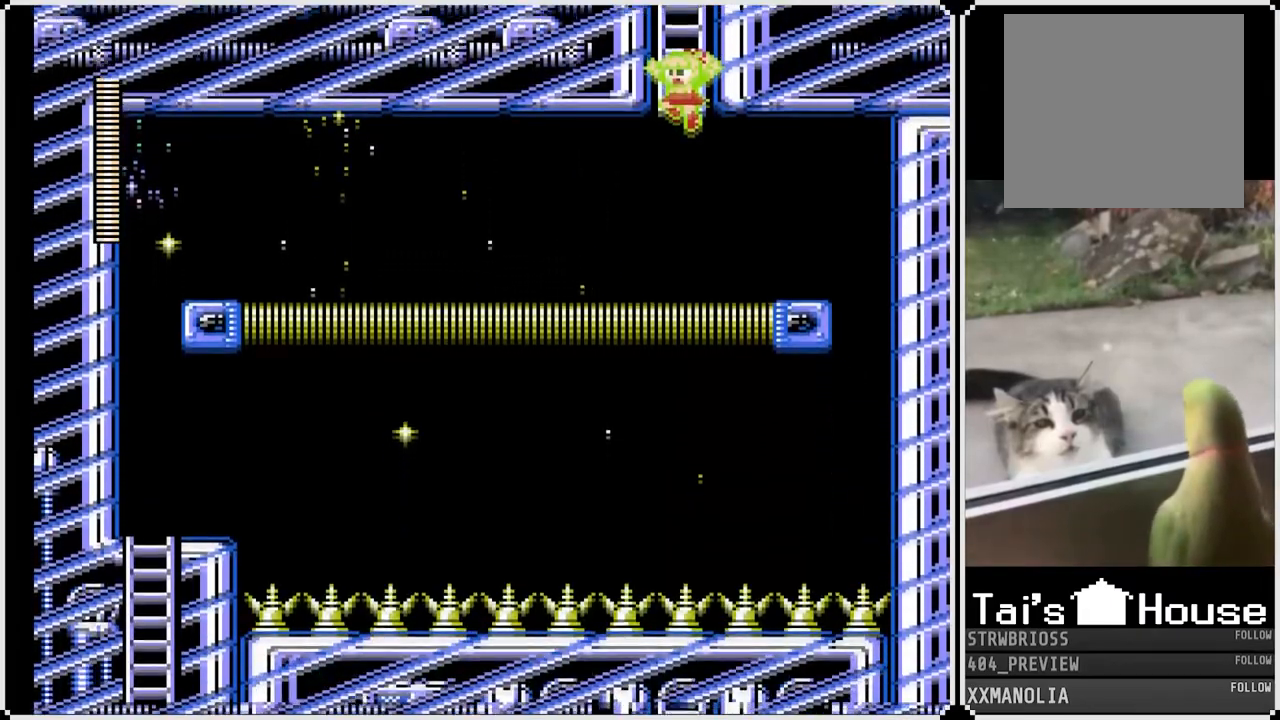
{"buttons": ["SQUARE"], "left_stick": "center", "right_stick": "center", "events": []}
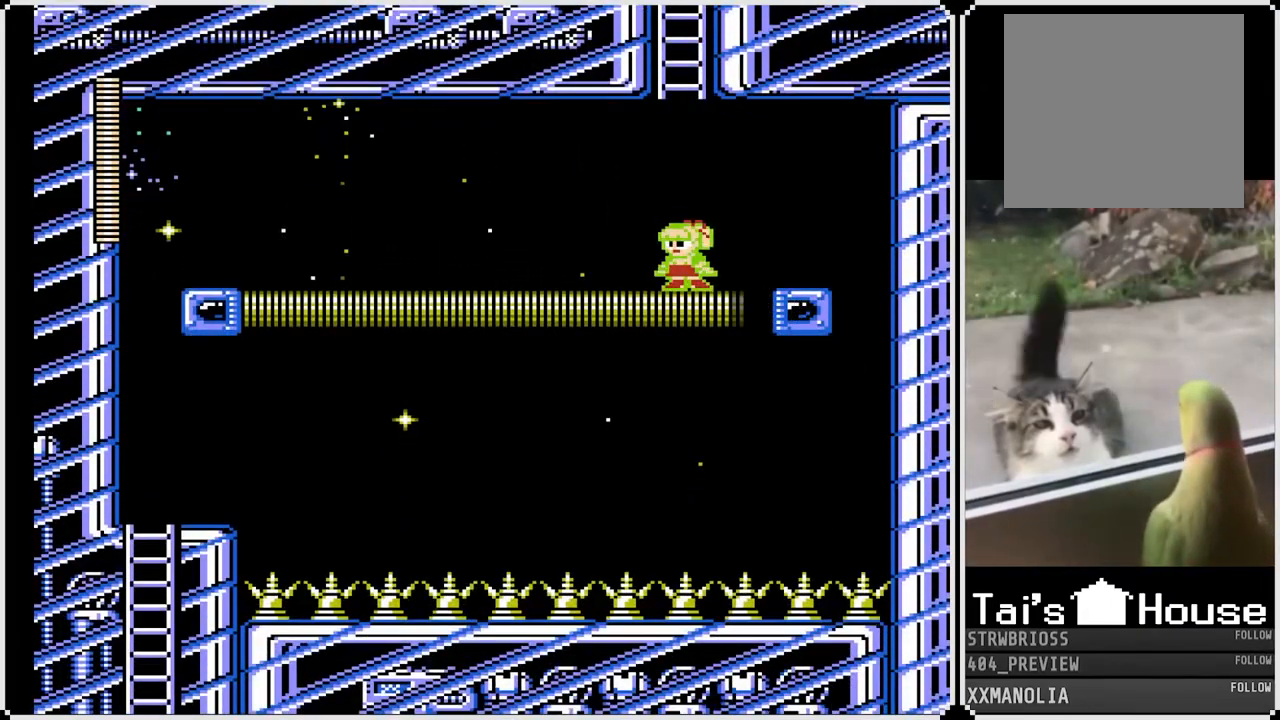
{"buttons": ["SQUARE", "DPAD_DOWN", "DPAD_LEFT"], "left_stick": "center", "right_stick": "center", "events": [[67, "DPAD_LEFT", "down"], [117, "CROSS", "down"], [383, "DPAD_DOWN", "down"], [433, "CROSS", "up"]]}
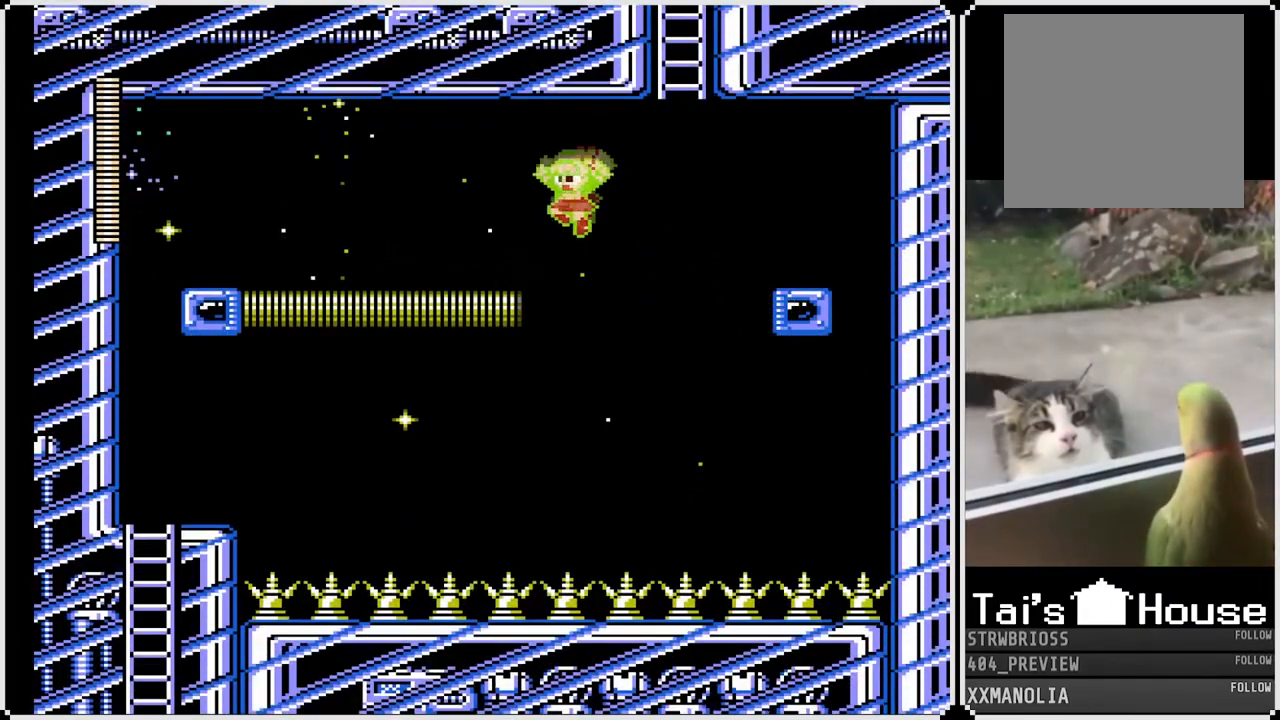
{"buttons": ["SQUARE", "DPAD_LEFT"], "left_stick": "center", "right_stick": "center", "events": [[17, "DPAD_DOWN", "up"]]}
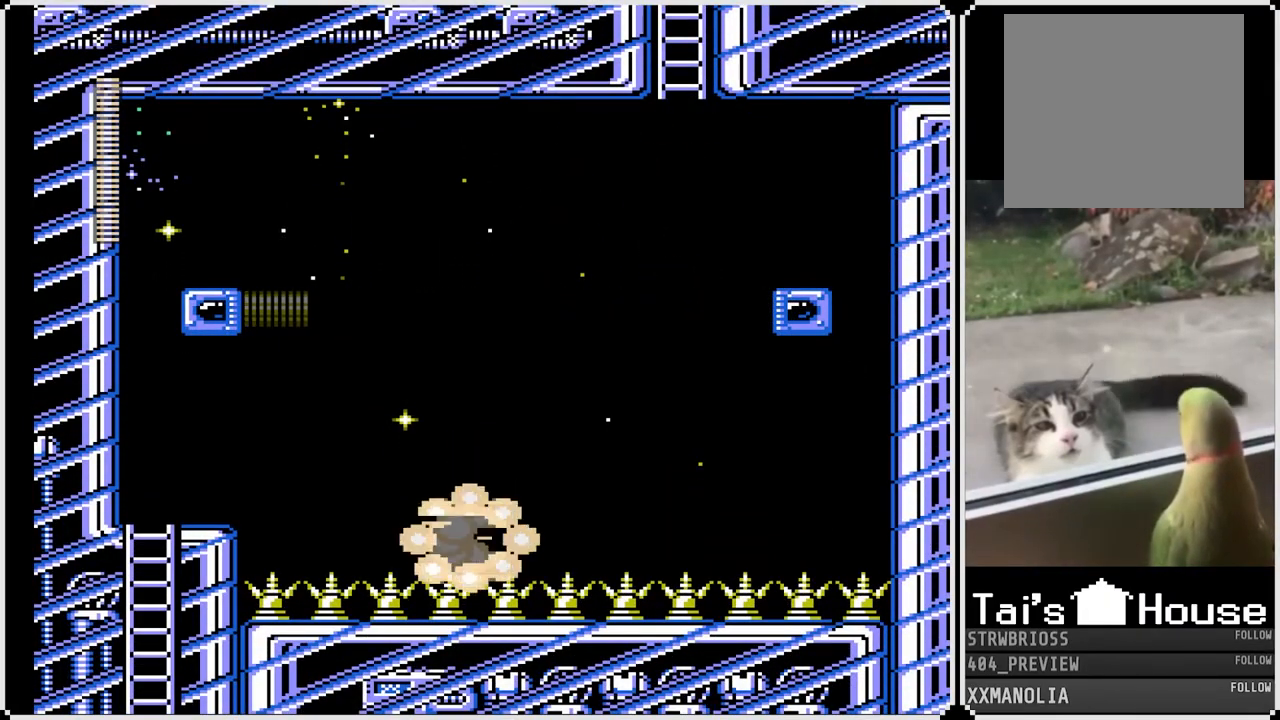
{"buttons": ["SQUARE"], "left_stick": "center", "right_stick": "center", "events": [[33, "DPAD_LEFT", "up"]]}
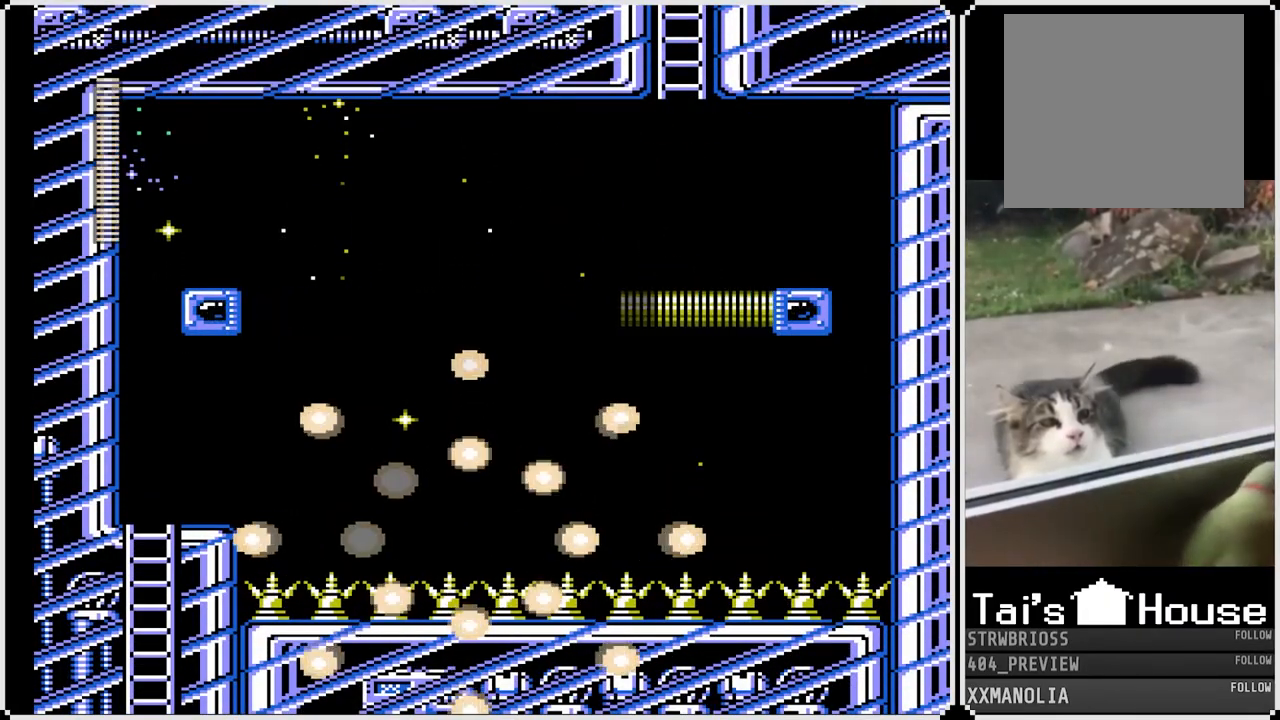
{"buttons": ["SQUARE"], "left_stick": "center", "right_stick": "center", "events": []}